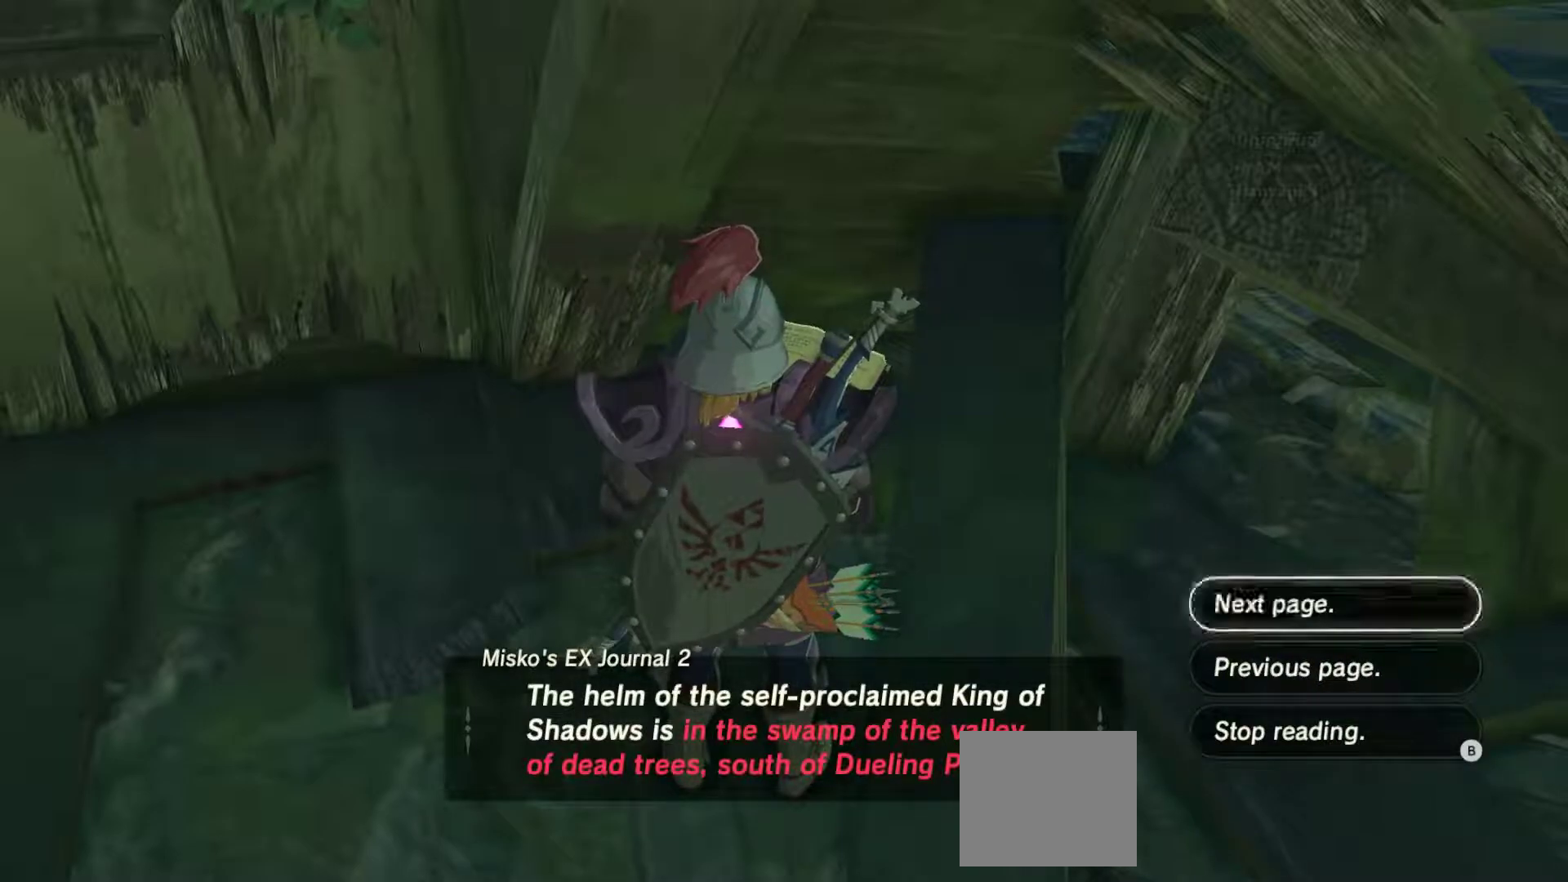
Gameplay with a controller (PlayStation layout); each line is a JSON object with the inputs held at the frame after it. "events" lists button and stick changes between this image and that frame as [ms after this image, input, new state], when the widget could be followed in between. Not read: L3 R3.
{"buttons": [], "left_stick": "center", "right_stick": "center", "events": [[183, "SELECT", "up"]]}
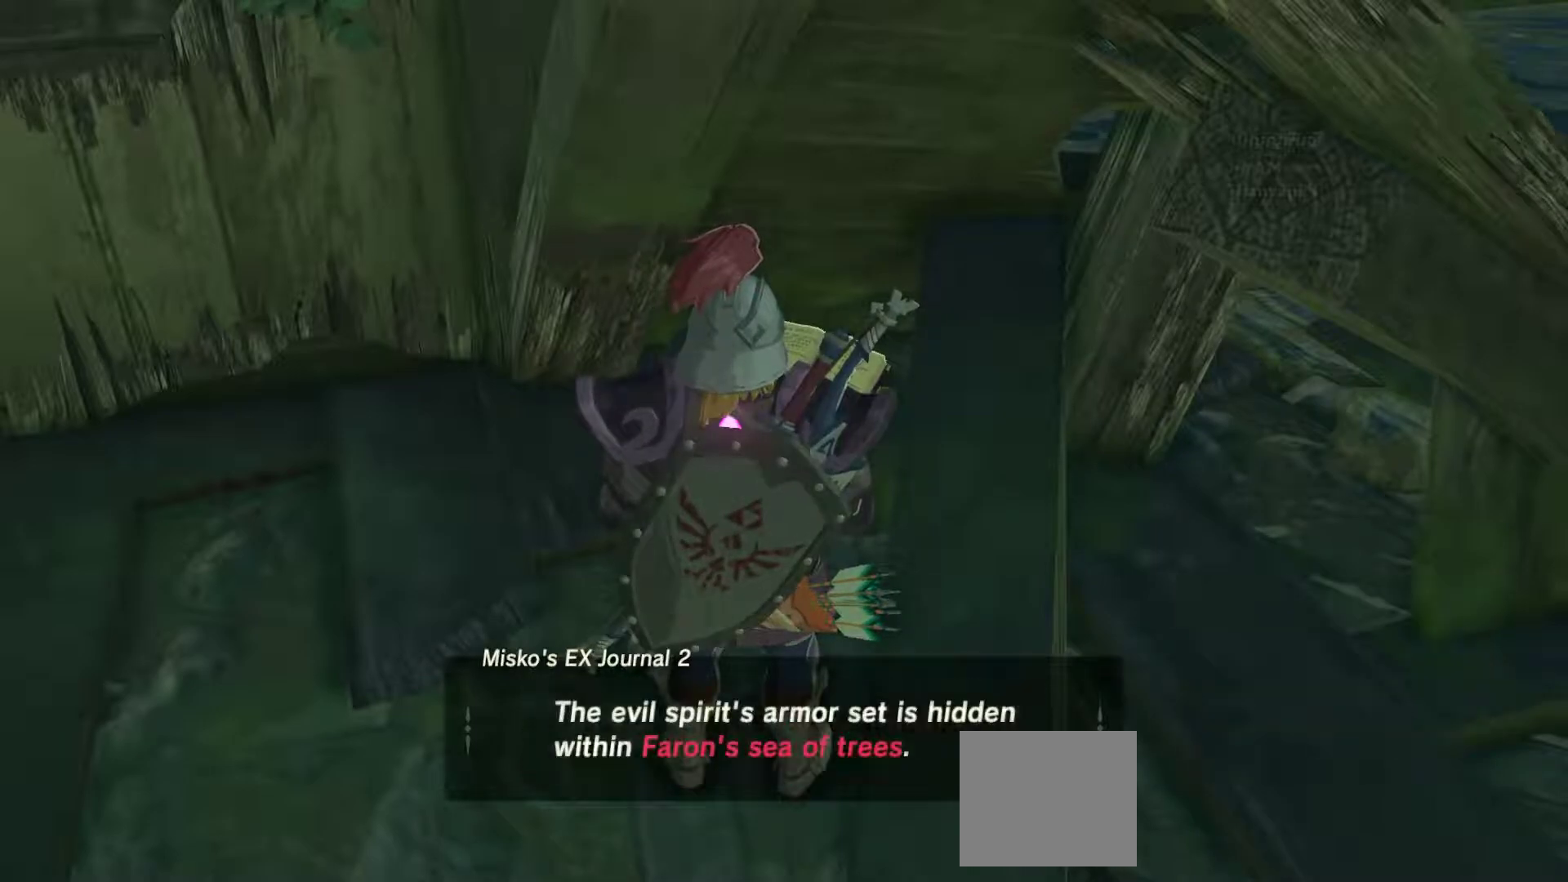
{"buttons": [], "left_stick": "center", "right_stick": "center", "events": []}
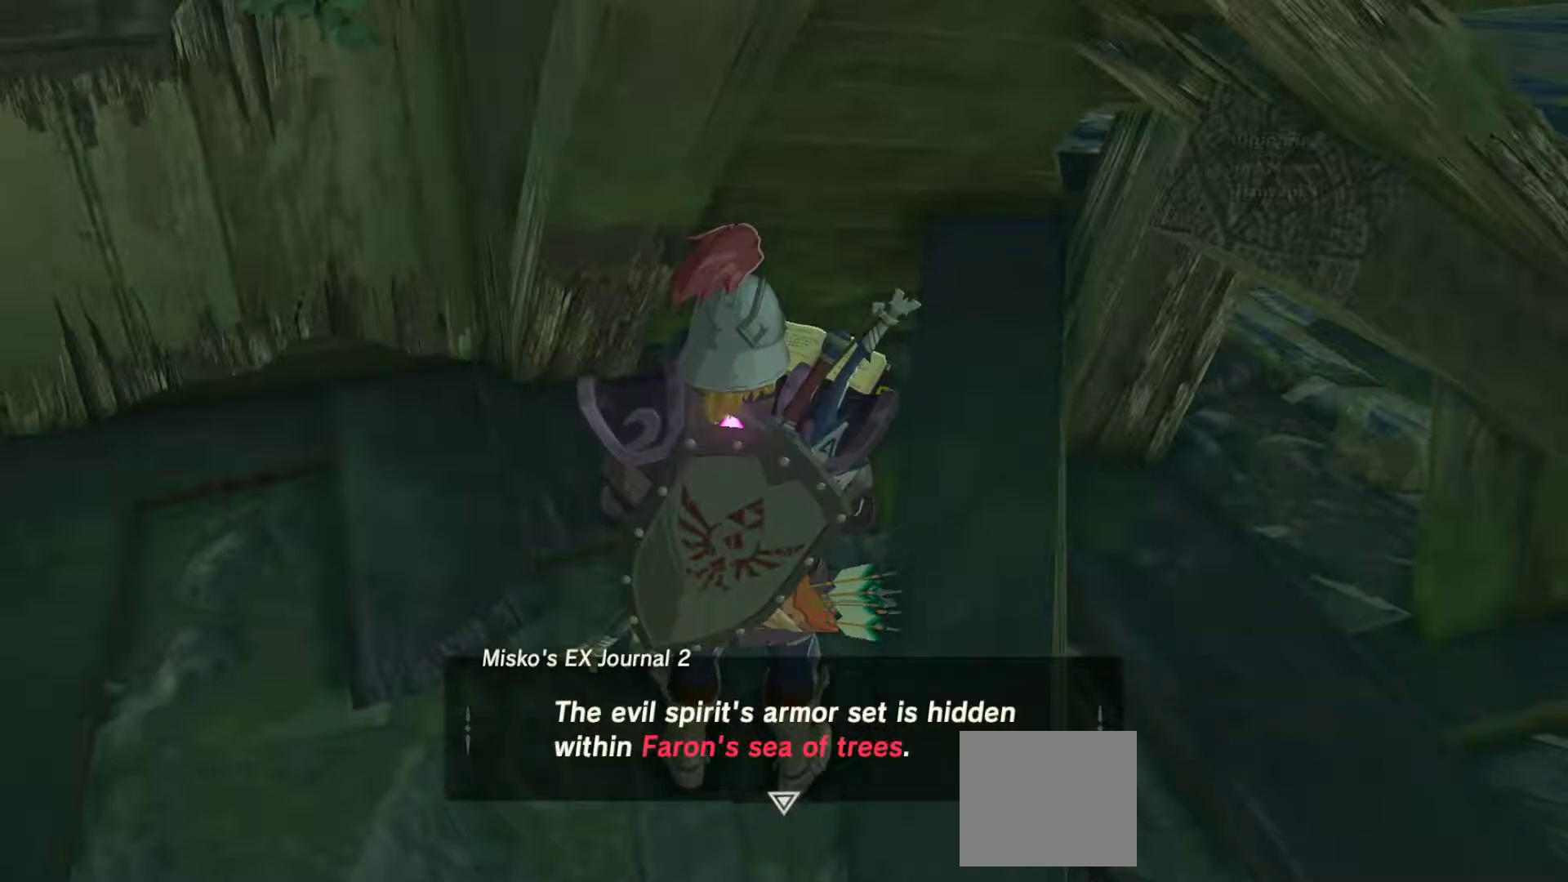
{"buttons": [], "left_stick": "center", "right_stick": "center", "events": []}
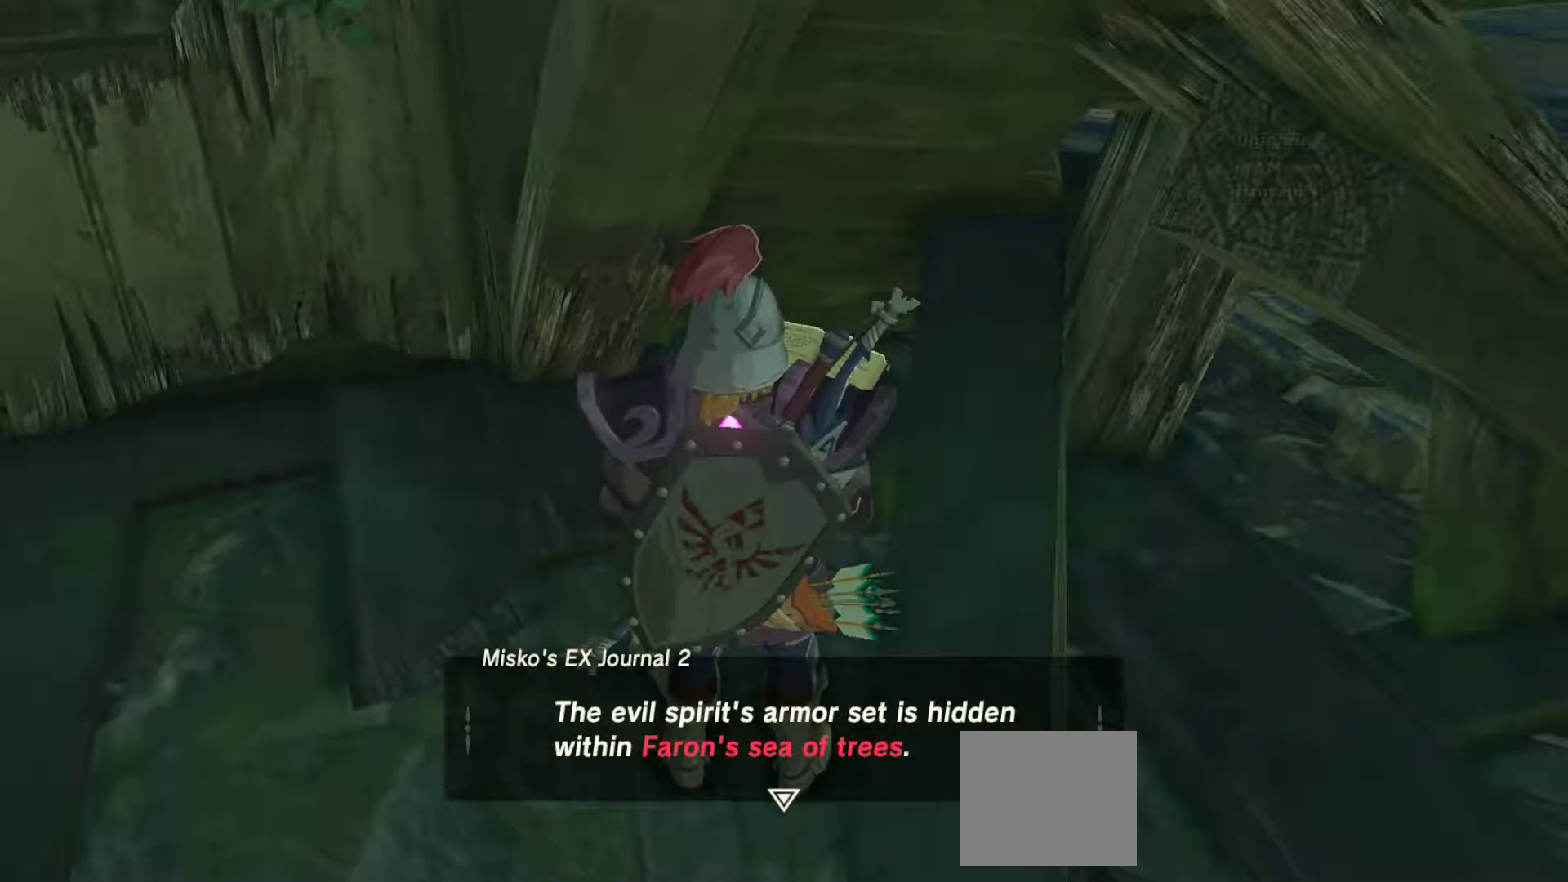
{"buttons": [], "left_stick": "center", "right_stick": "center", "events": []}
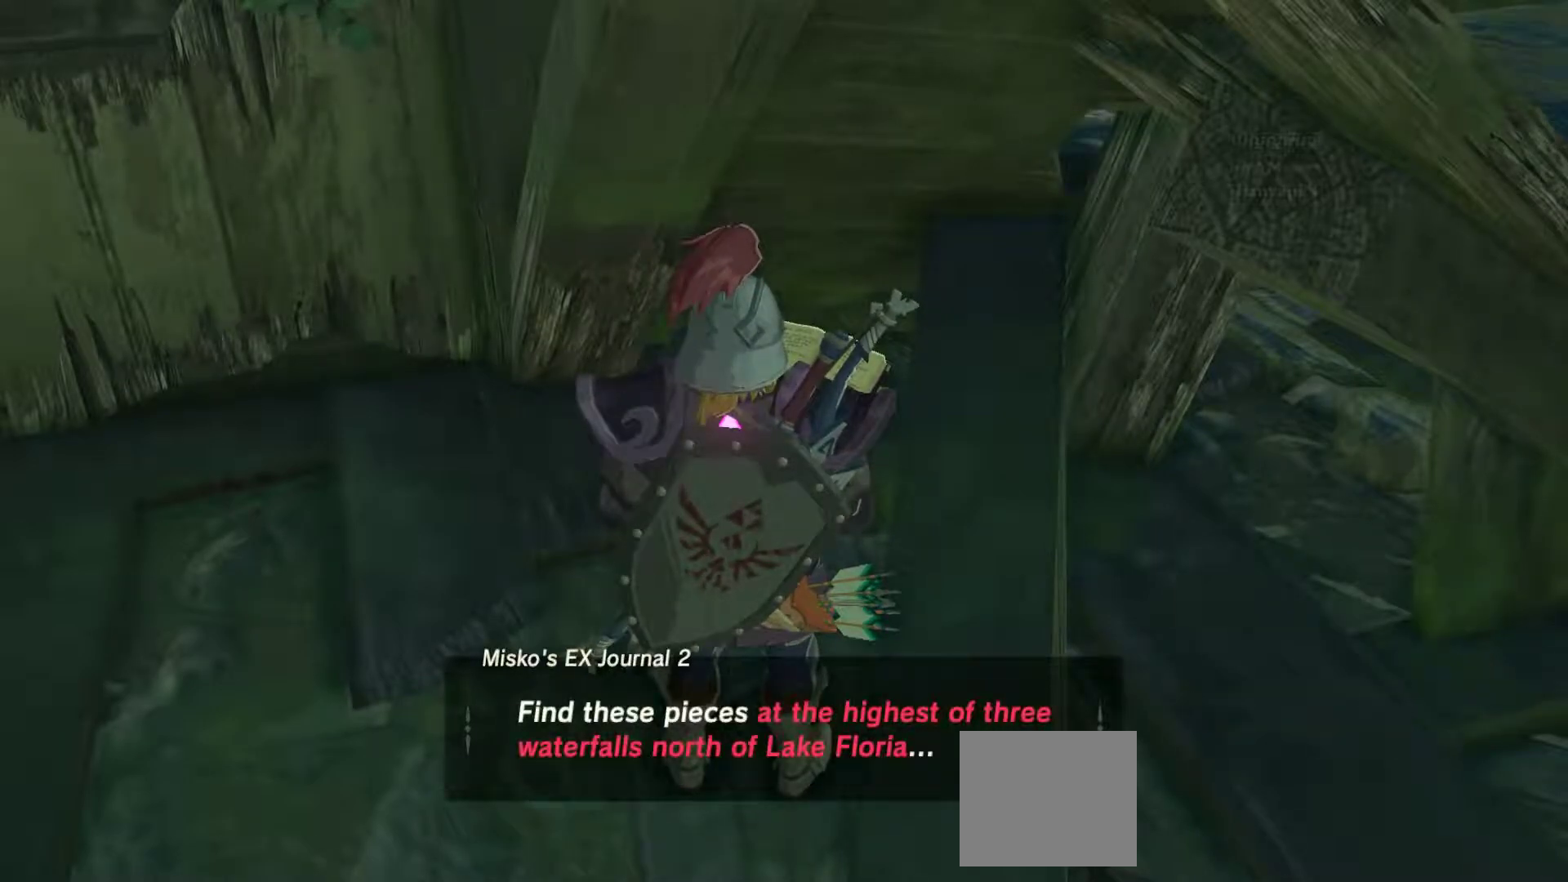
{"buttons": [], "left_stick": "center", "right_stick": "center", "events": []}
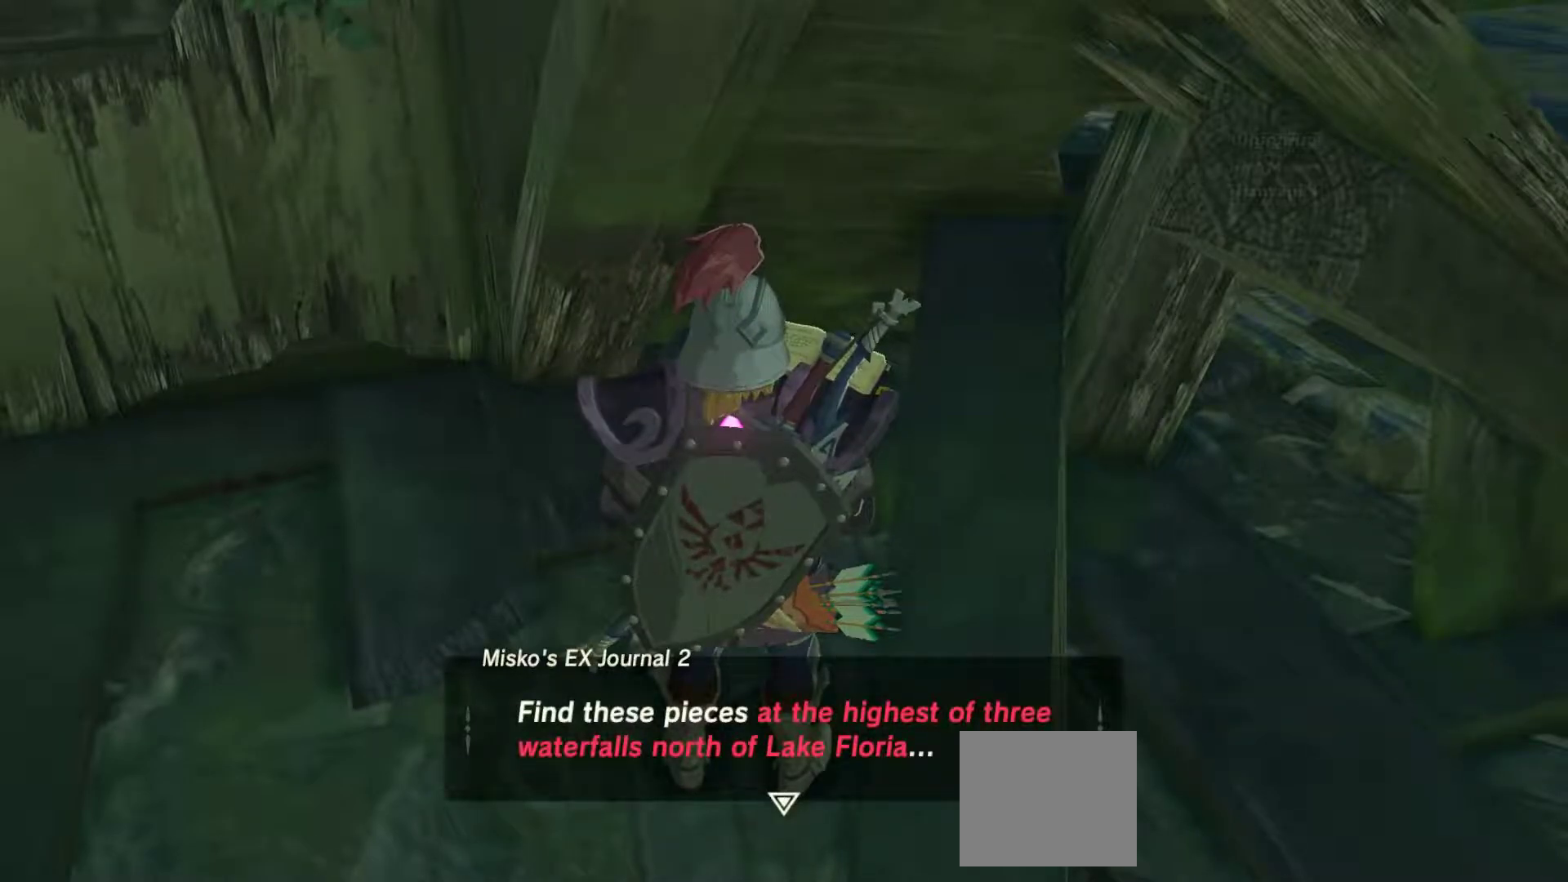
{"buttons": [], "left_stick": "center", "right_stick": "center", "events": []}
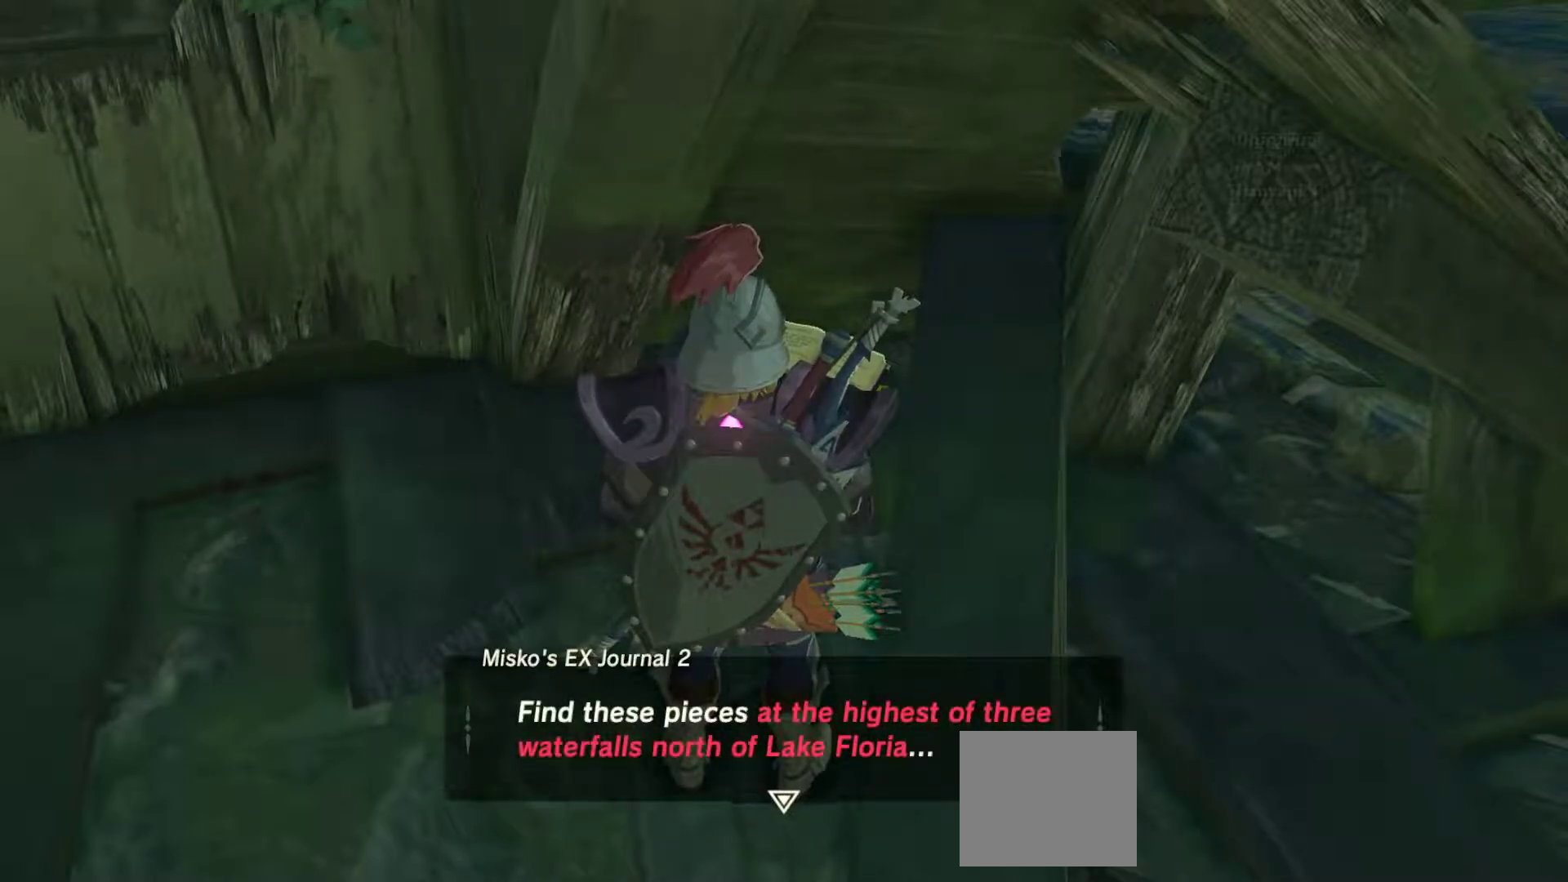
{"buttons": [], "left_stick": "center", "right_stick": "center", "events": [[300, "CROSS", "down"], [367, "CROSS", "up"]]}
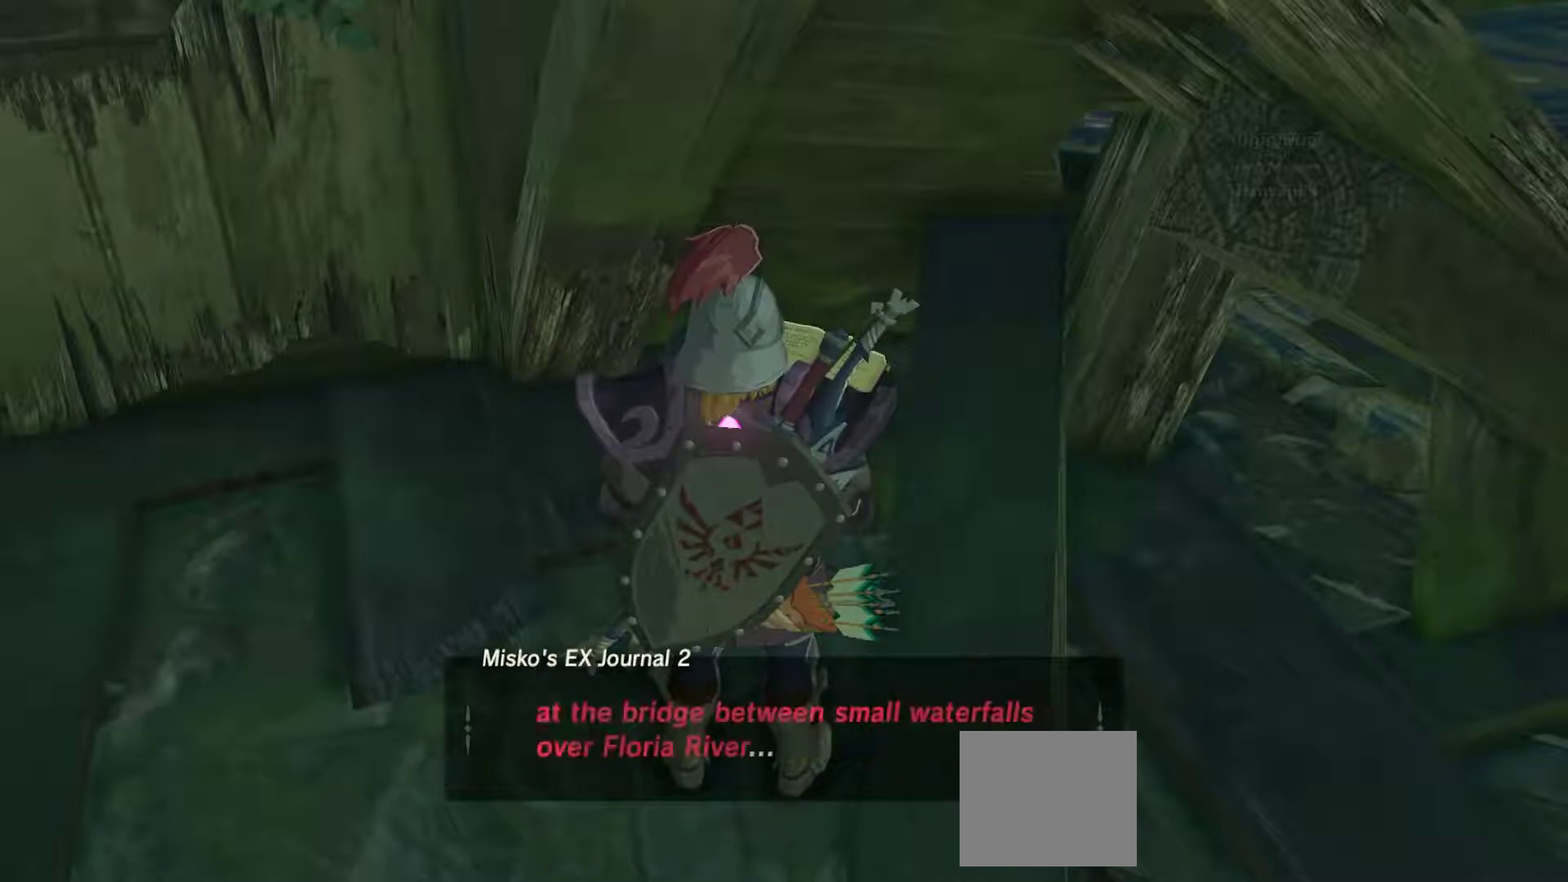
{"buttons": [], "left_stick": "center", "right_stick": "center", "events": []}
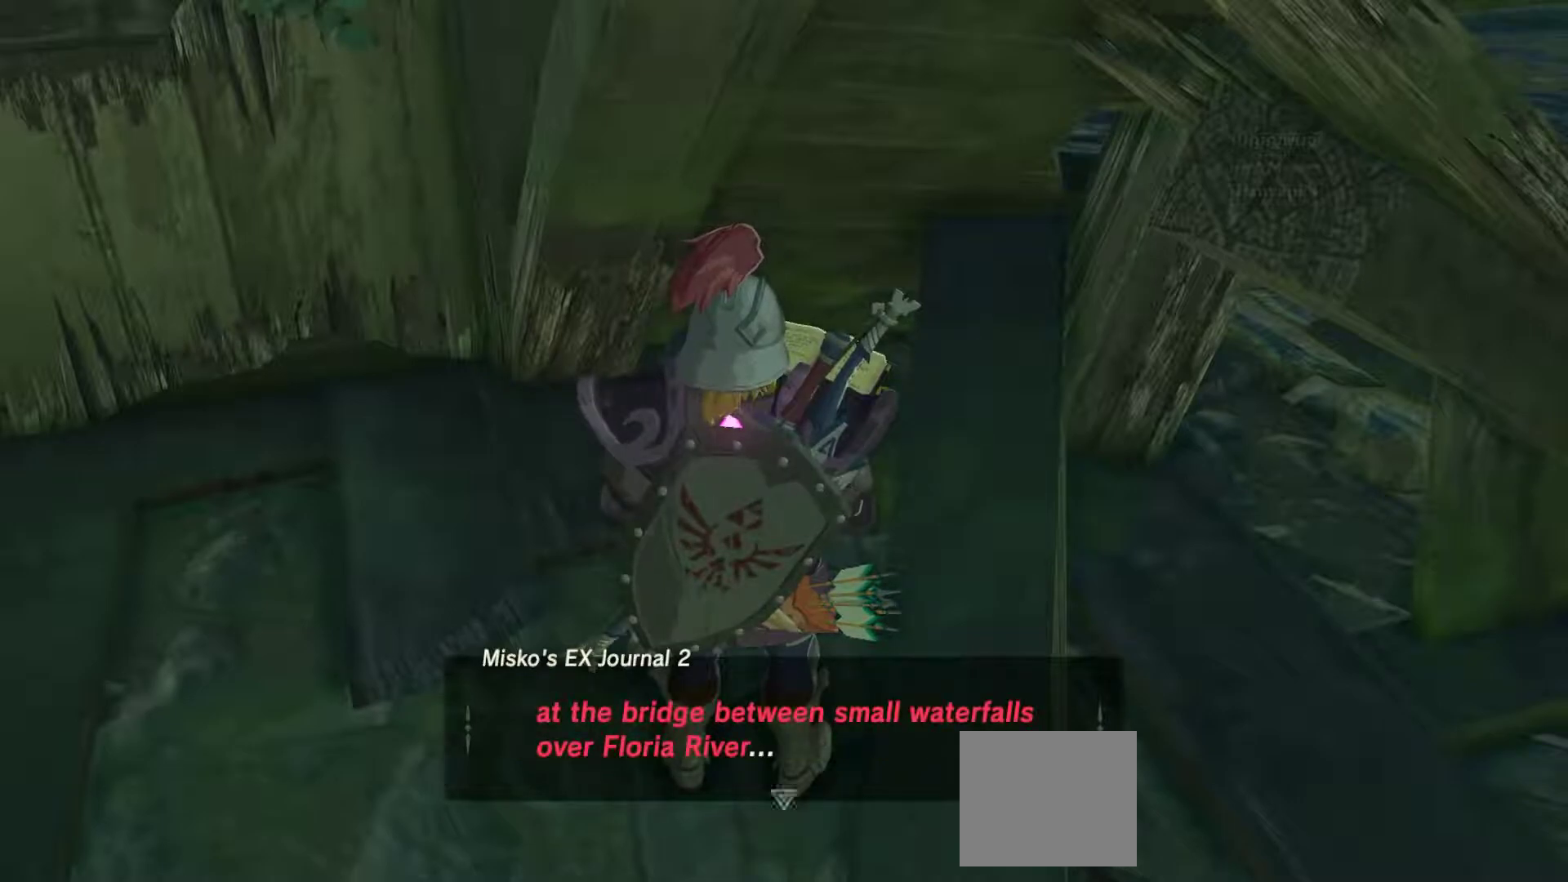
{"buttons": [], "left_stick": "center", "right_stick": "center", "events": []}
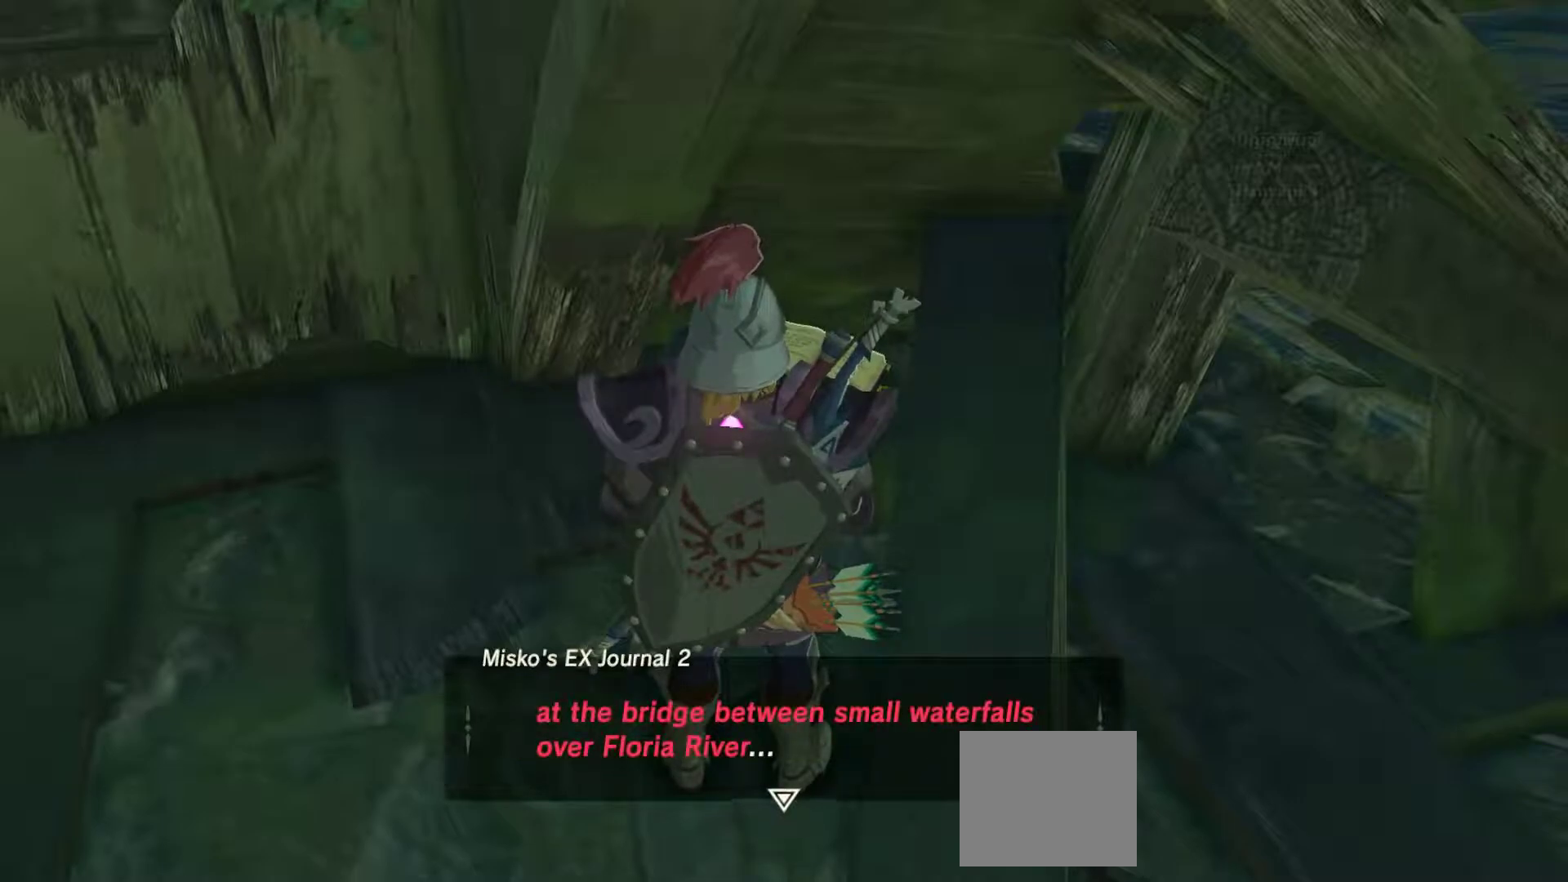
{"buttons": ["CROSS"], "left_stick": "center", "right_stick": "center", "events": [[383, "CROSS", "down"]]}
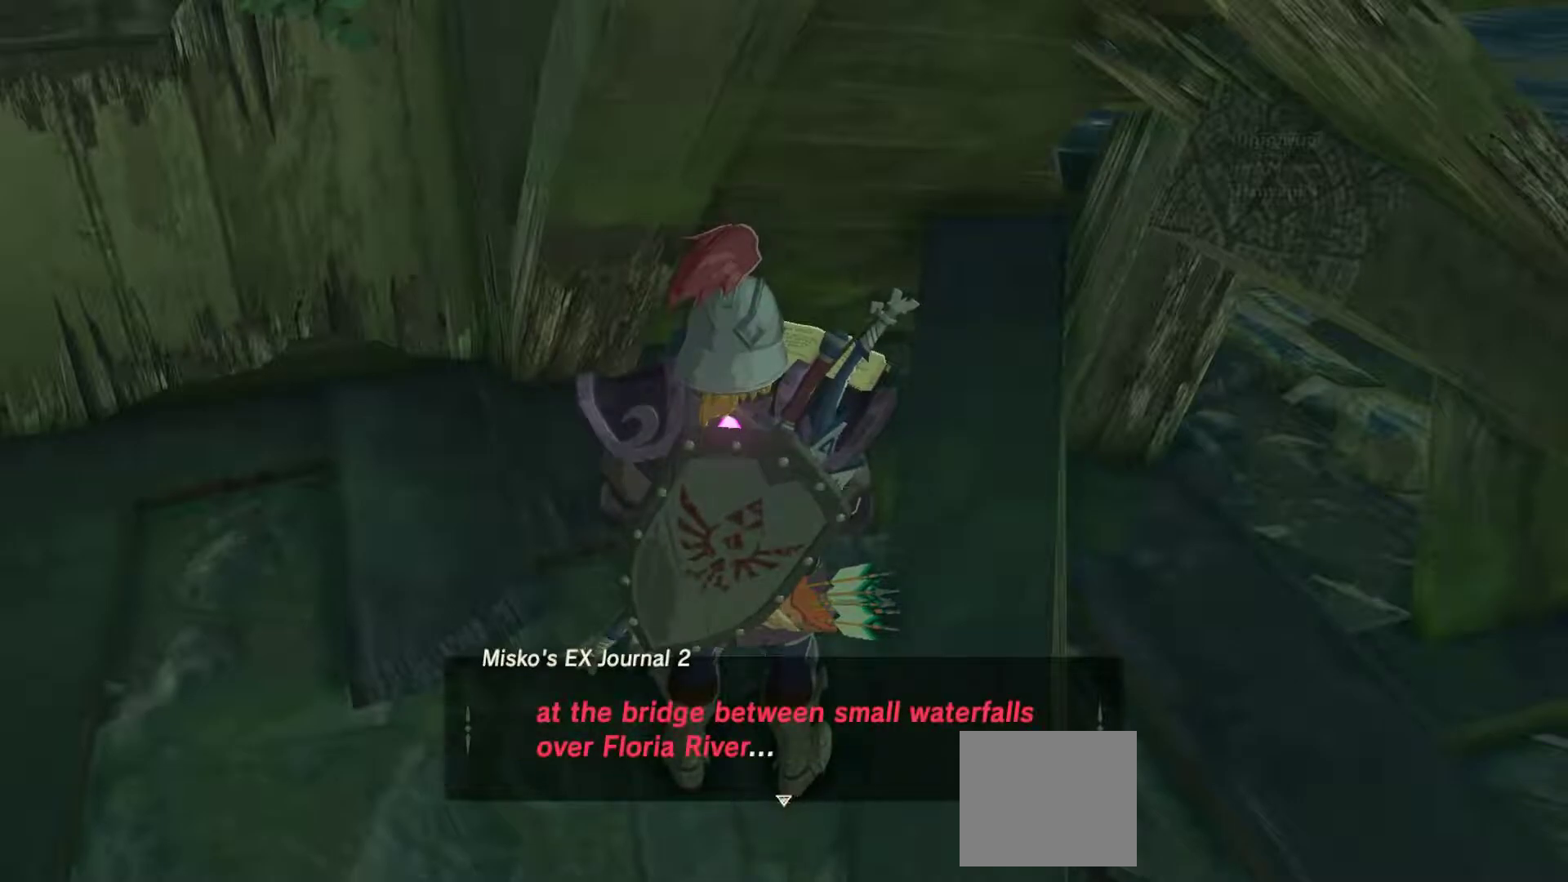
{"buttons": [], "left_stick": "center", "right_stick": "center", "events": [[83, "CROSS", "up"]]}